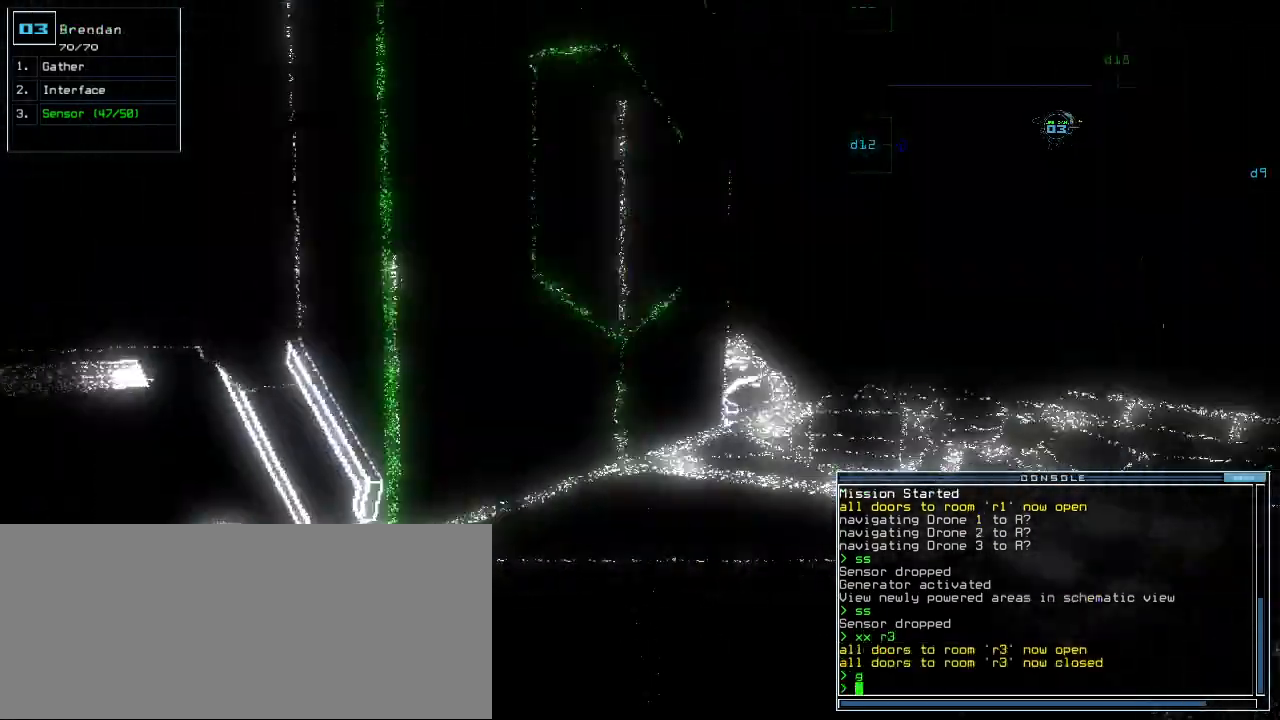
Gameplay with keyboard; each line is a JSON object with the keys held at the frame after it. "events" lists presses ("down") and releases ("up") of ".", "0", "1", "2", "3", "4", "5", "6", "7", "8", "9", "a", "b", "backspace", "c", "caps_lock", "comma", "ctrl_l", "ctrl_r", "d", "down", "e", "equals", "escape", "f", "f11", "g", "h", "i", "j", "k", "l", "left", "m", "minus", "n", "o", "p", "q", "quote", "r", "return", "right", "s", "semicolon", "shift_l", "shift_r", "space", "t", "tab", "tilde", "u", "up", "v", "w", "x", "y" and "z" between this image and that frame as [ms after this image, input, new state], when the widget could be followed in between. No other keys are recorded. Mouse input is not recorded. Not read: other_keys.
{"keys": ["up"]}
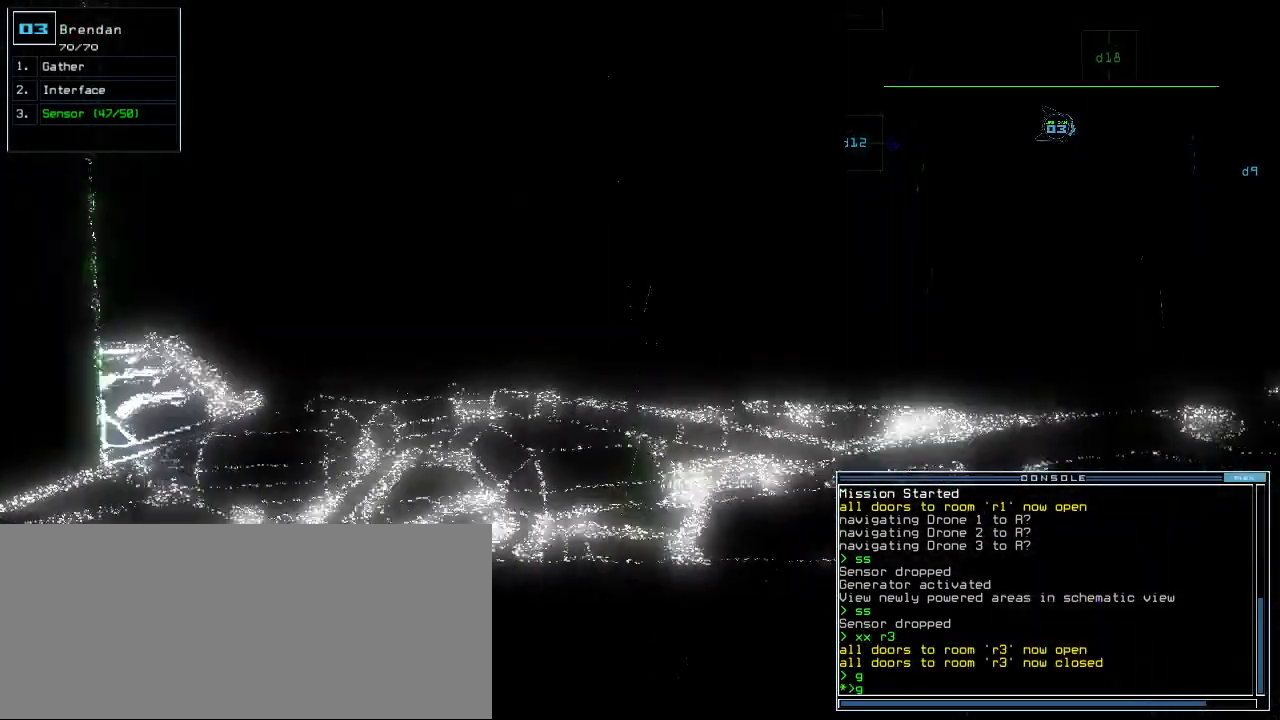
{"keys": ["up"], "events": [[80, "left", "down"], [240, "left", "up"]]}
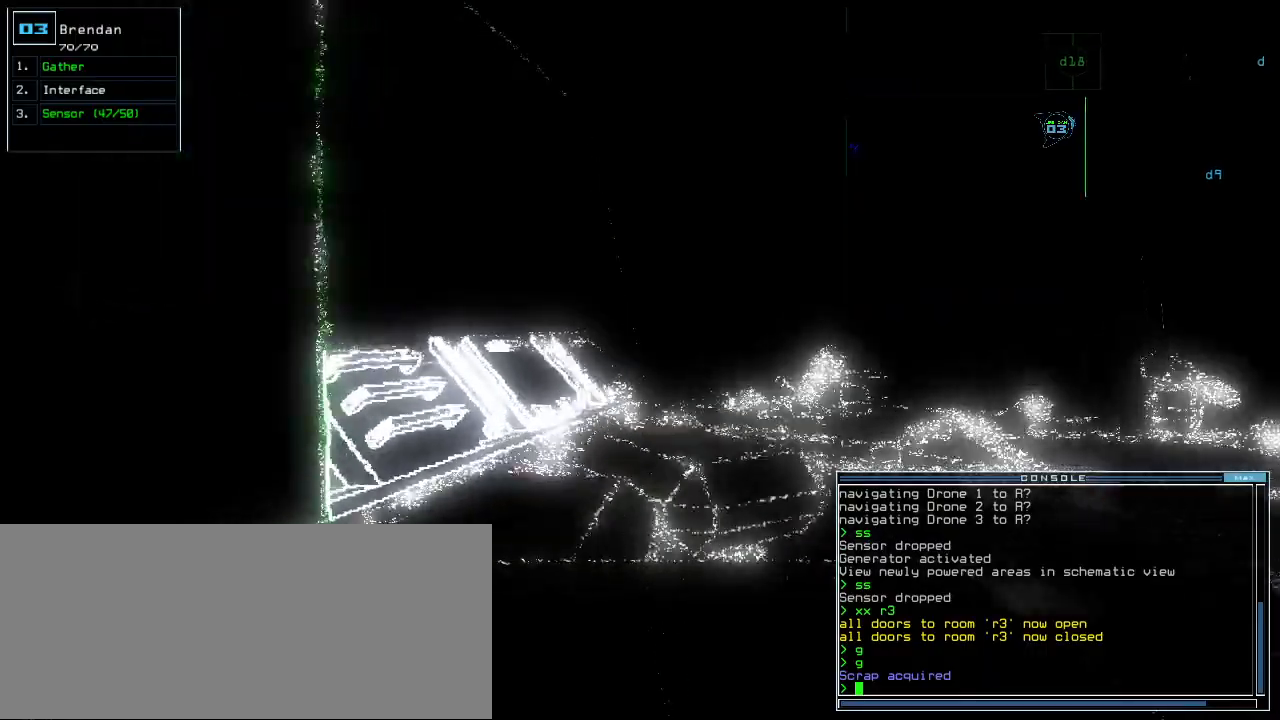
{"keys": ["up"], "events": [[80, "right", "down"], [180, "right", "up"]]}
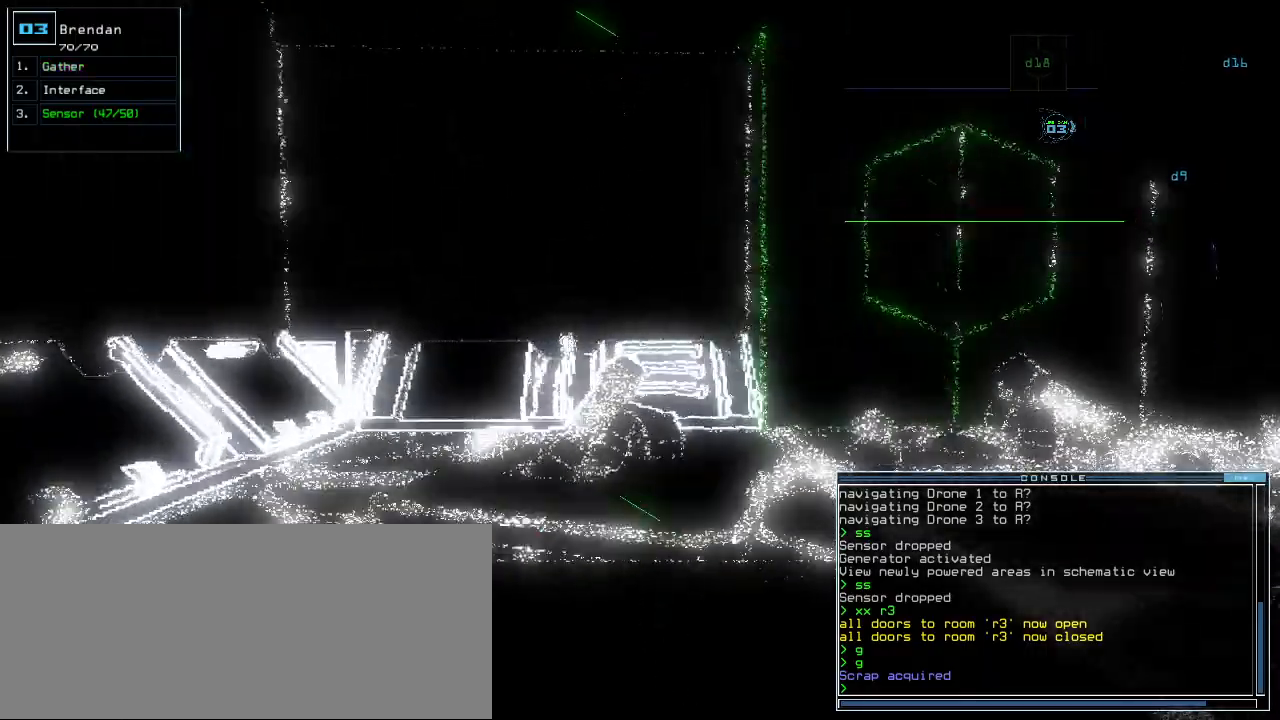
{"keys": ["right", "up"], "events": [[100, "right", "down"], [220, "right", "up"], [380, "right", "down"]]}
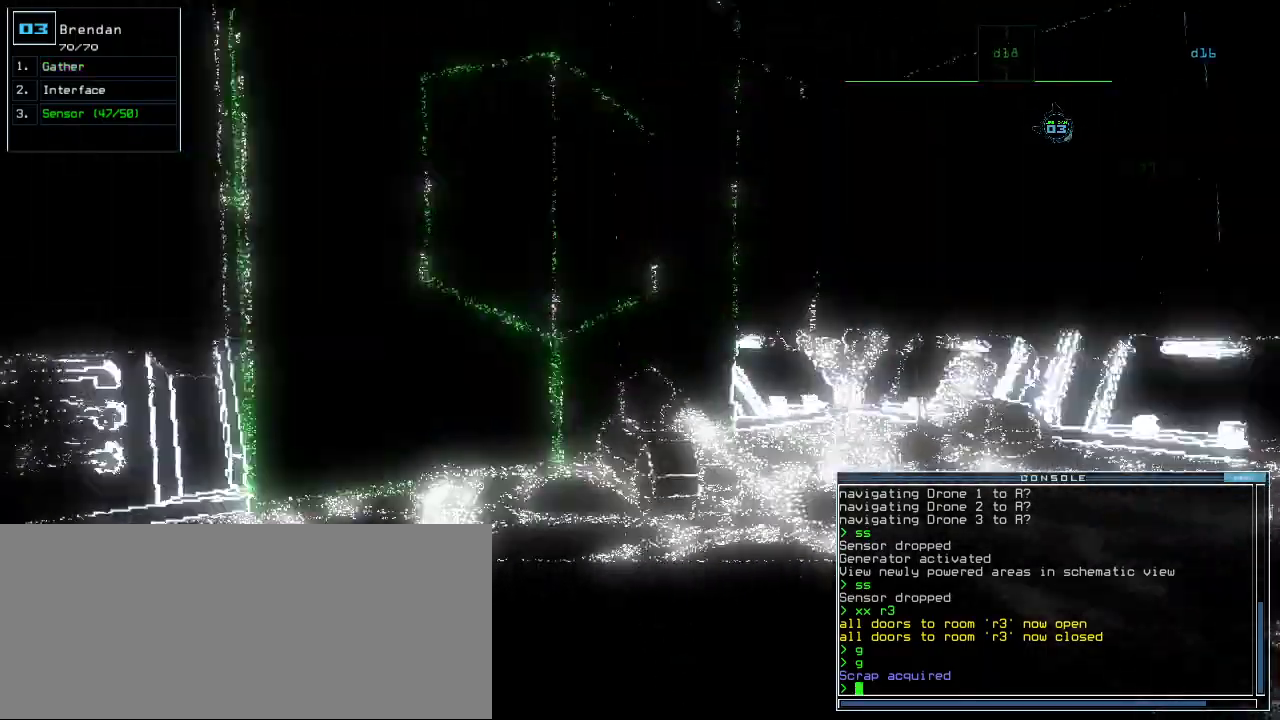
{"keys": ["up"], "events": [[100, "right", "up"], [160, "space", "down"], [200, "up", "up"], [240, "space", "up"], [340, "up", "down"]]}
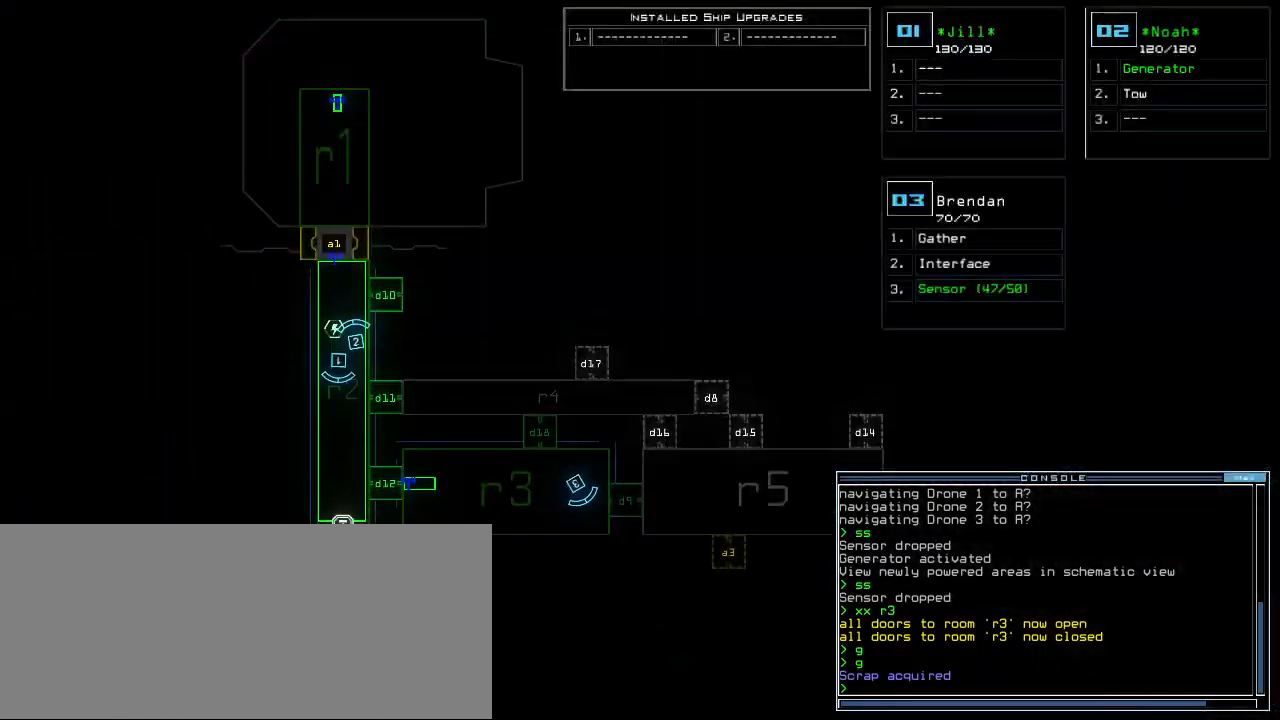
{"keys": ["right"], "events": [[80, "up", "up"], [220, "right", "down"]]}
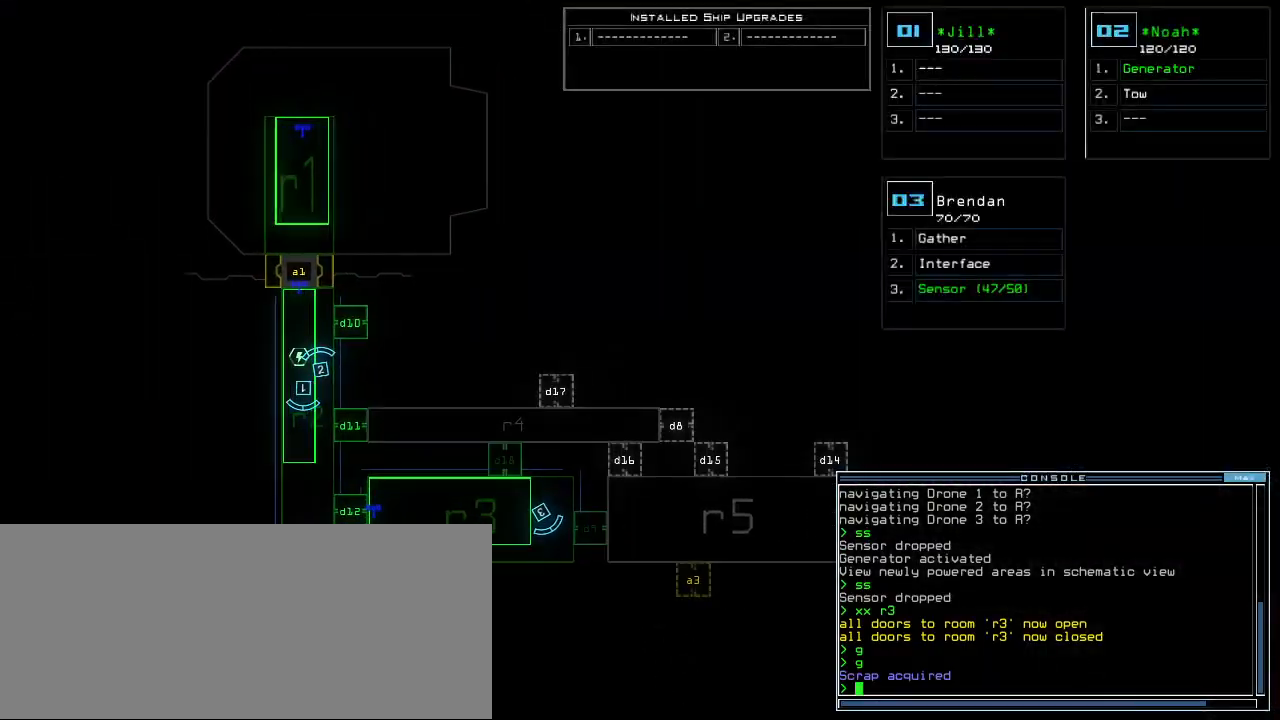
{"keys": ["a"], "events": [[180, "d", "down"], [220, "d", "up"], [280, "d", "down"], [340, "d", "up"], [340, "right", "up"], [360, "space", "down"], [380, "a", "down"], [500, "space", "up"]]}
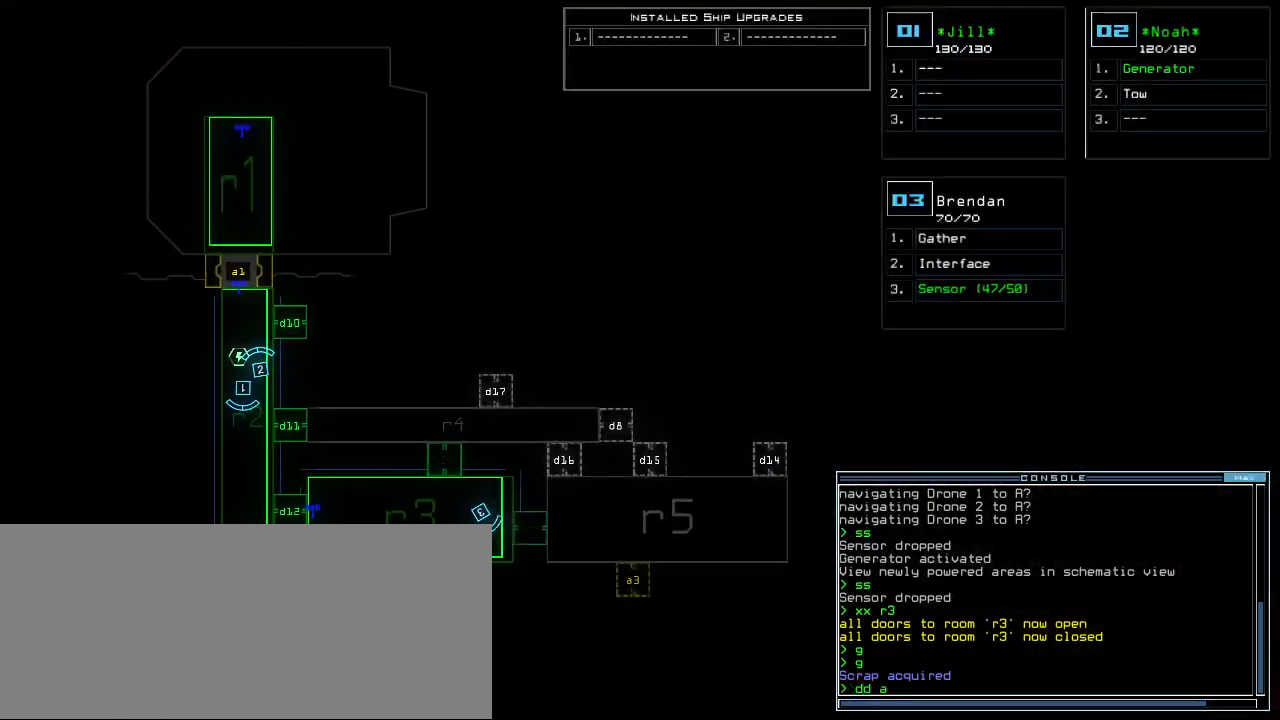
{"keys": []}
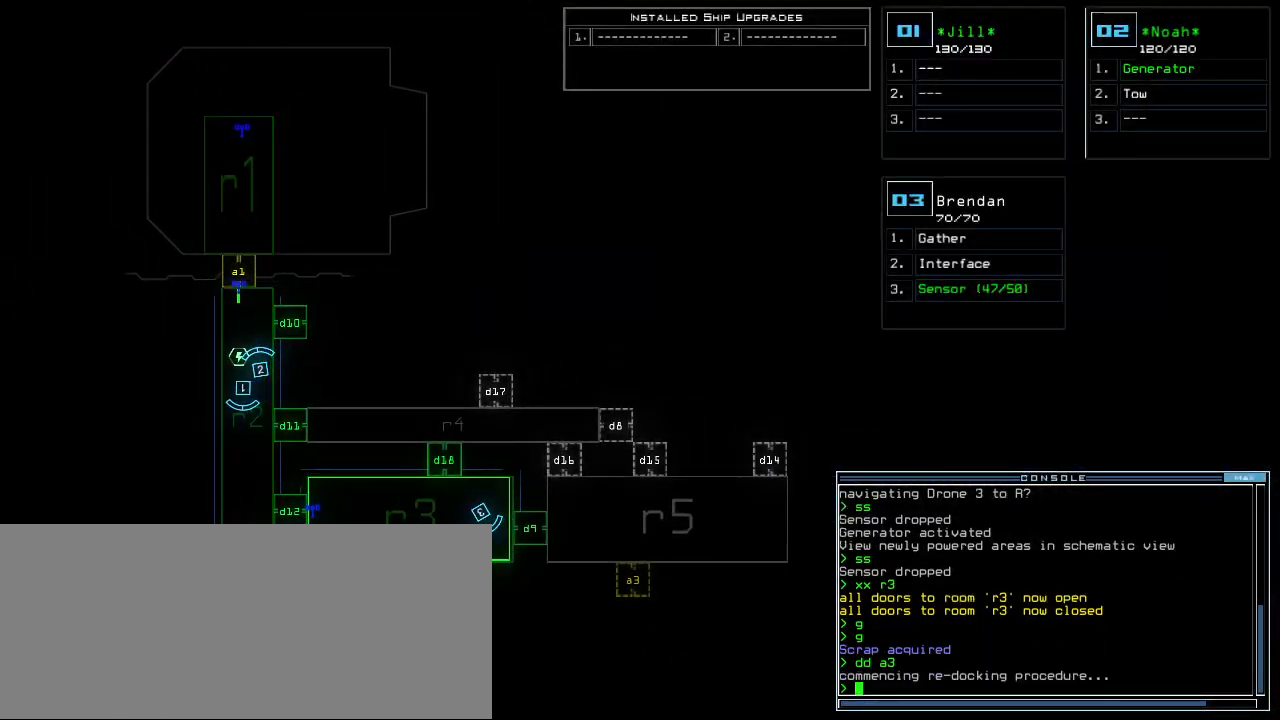
{"keys": ["down", "left"], "events": [[80, "3", "down"], [100, "down", "down"], [160, "3", "up"], [240, "left", "down"]]}
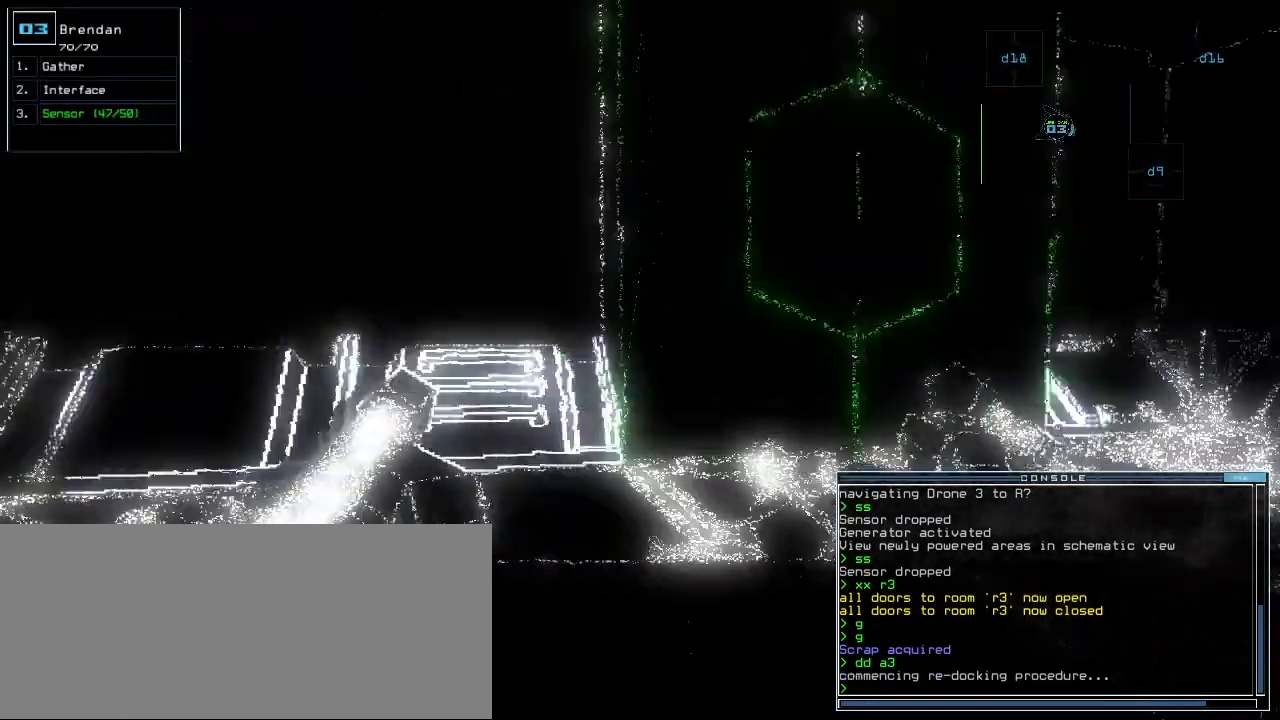
{"keys": ["left", "up"]}
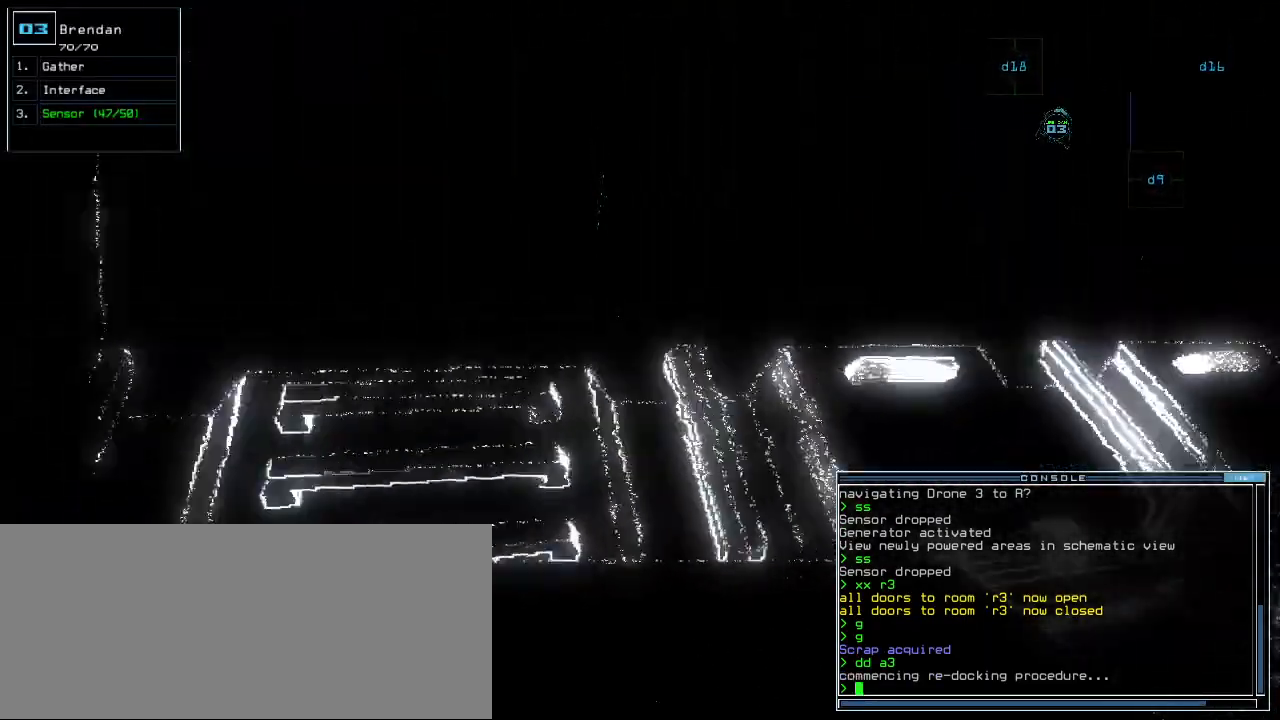
{"keys": ["left", "up"], "events": []}
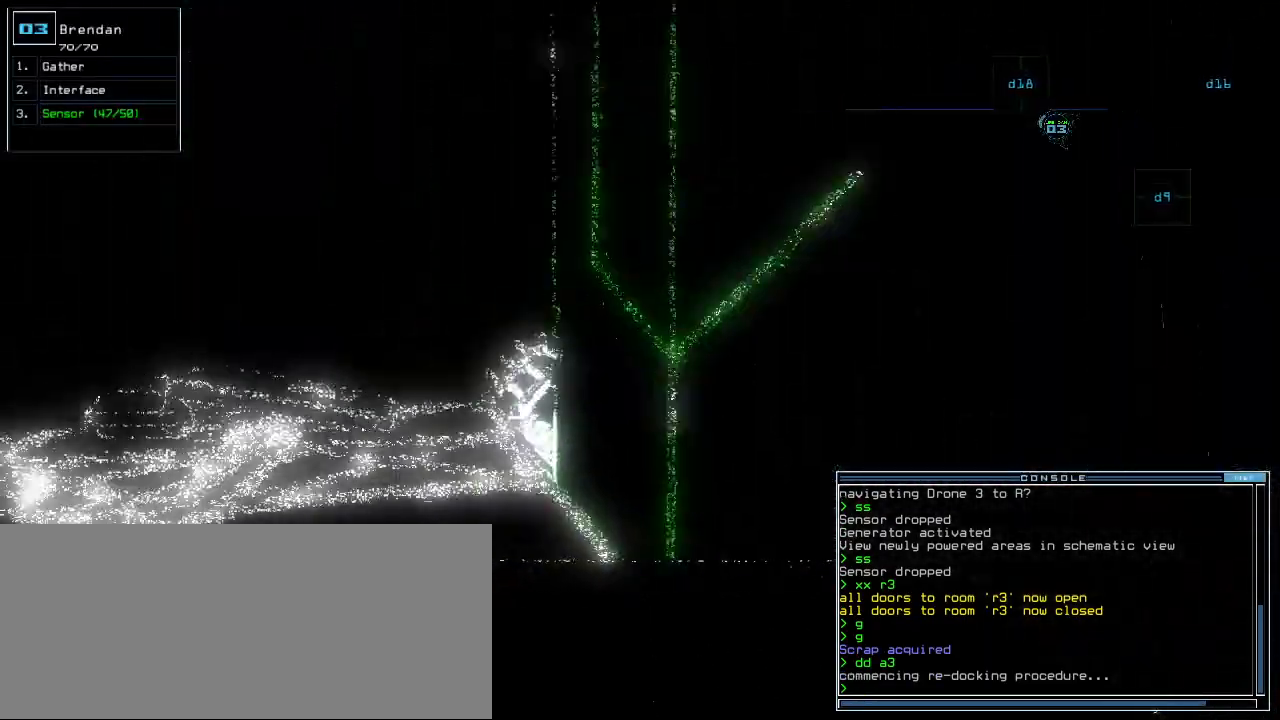
{"keys": ["up"], "events": [[120, "left", "up"], [300, "right", "down"], [380, "right", "up"]]}
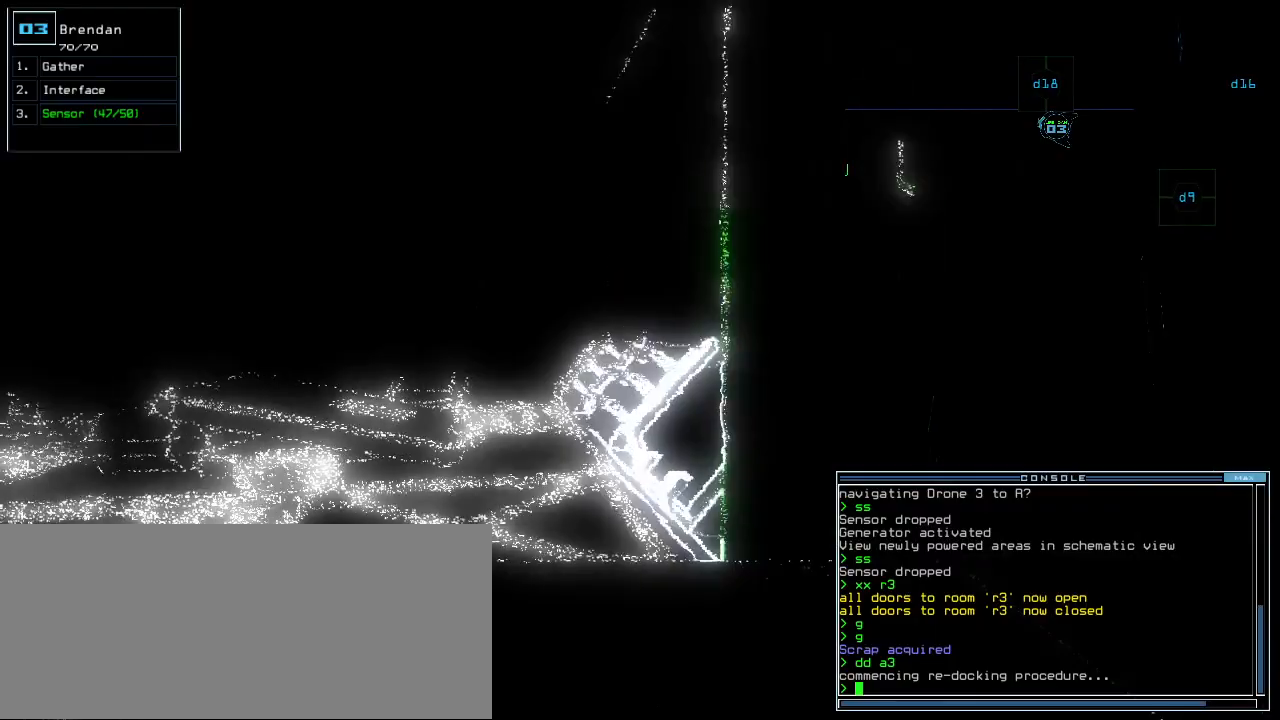
{"keys": [], "events": [[20, "right", "down"], [180, "up", "up"], [360, "d", "down"], [380, "right", "up"], [440, "d", "up"]]}
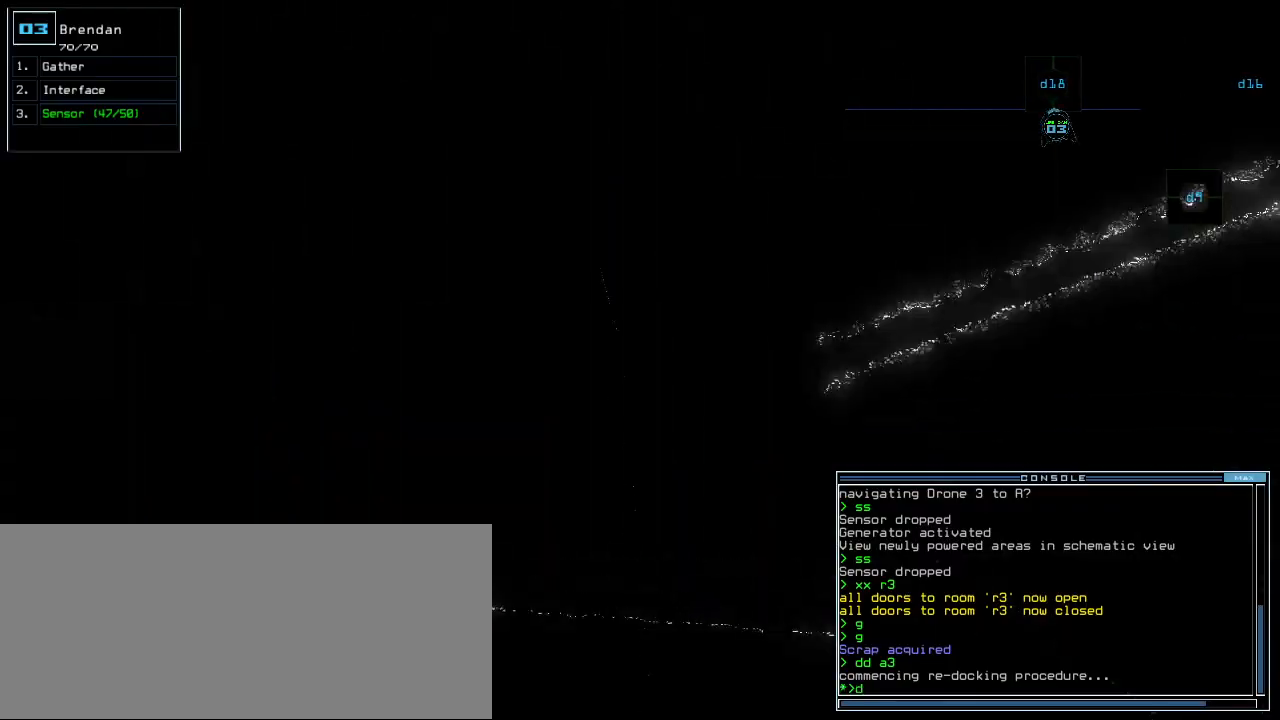
{"keys": [], "events": [[80, "1", "down"], [140, "1", "up"], [360, "8", "down"], [420, "8", "up"]]}
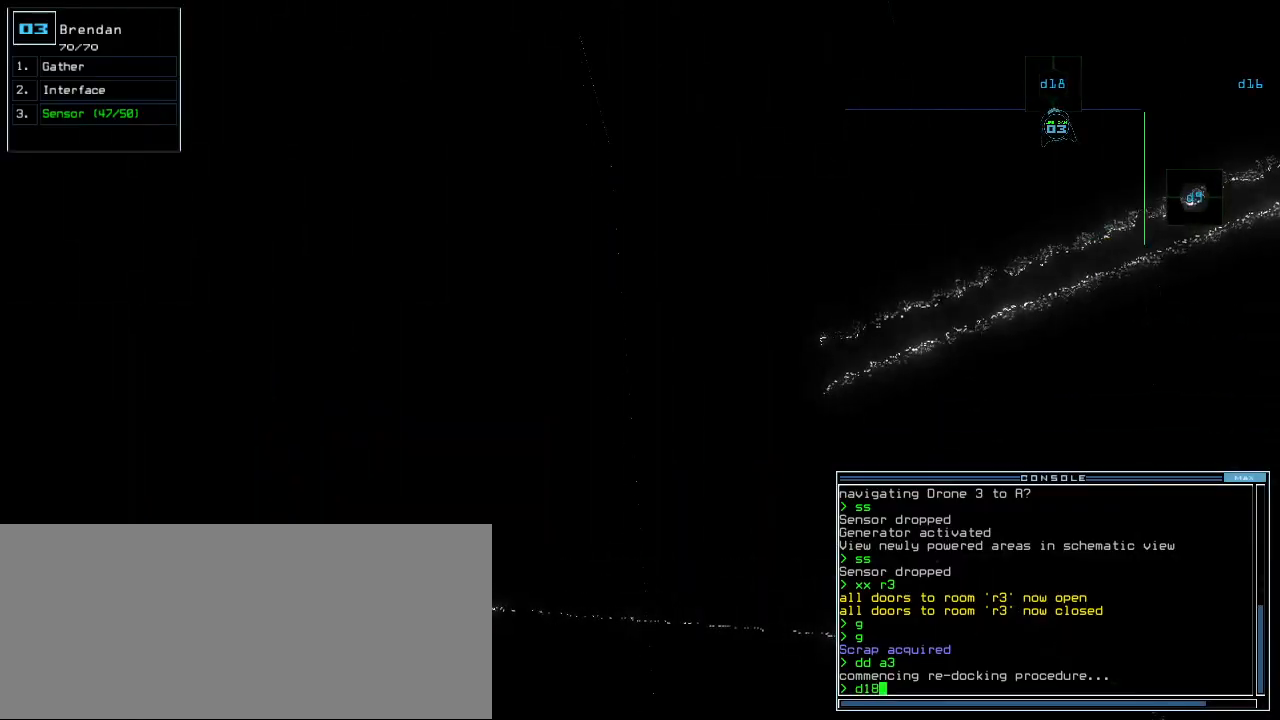
{"keys": [], "events": [[40, "space", "down"], [80, "space", "up"], [160, "space", "down"], [240, "space", "up"]]}
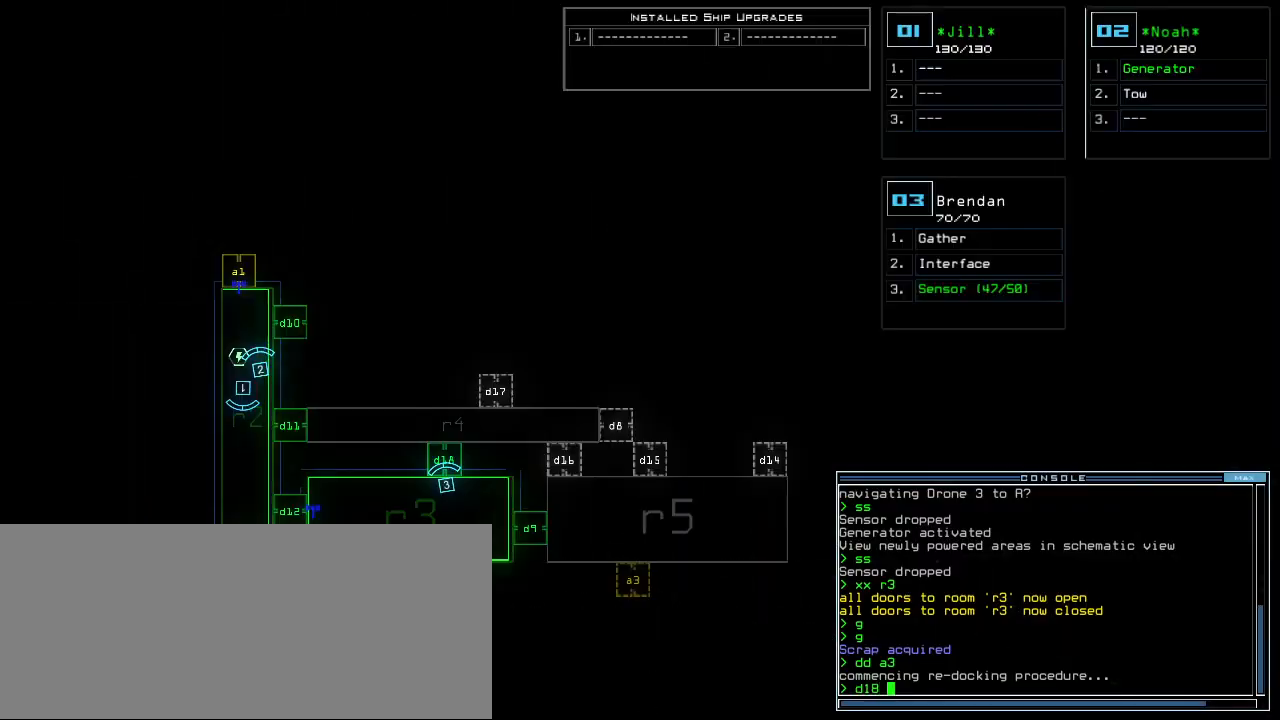
{"keys": [], "events": [[160, "space", "down"], [220, "space", "up"]]}
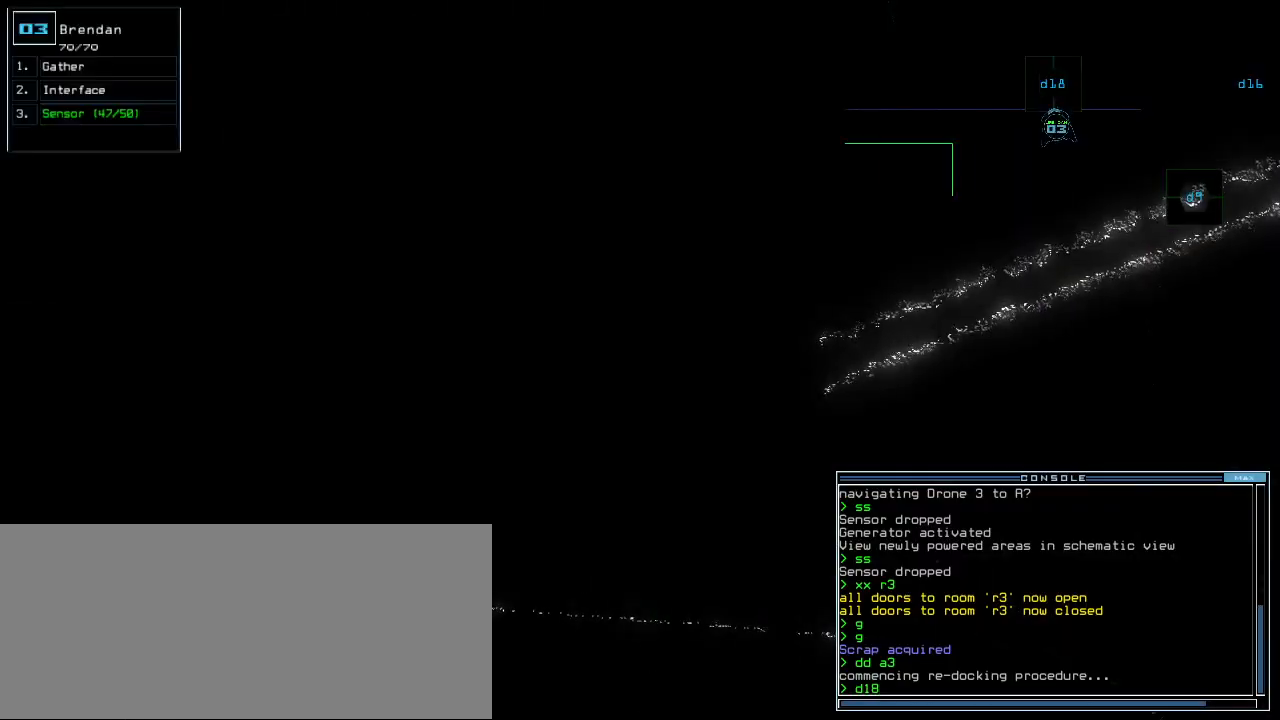
{"keys": ["up"], "events": [[40, "return", "down"], [120, "return", "up"], [240, "up", "down"]]}
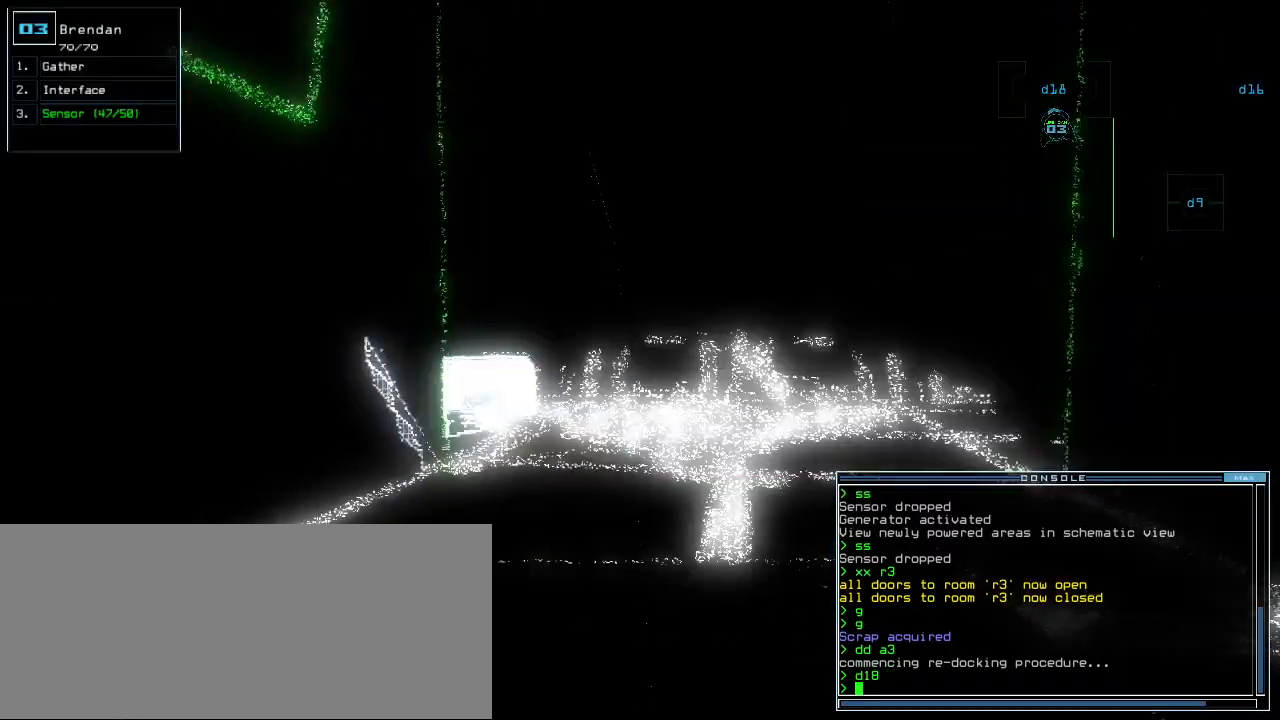
{"keys": [], "events": [[100, "right", "down"], [140, "right", "up"], [180, "up", "up"], [400, "up", "down"], [480, "up", "up"]]}
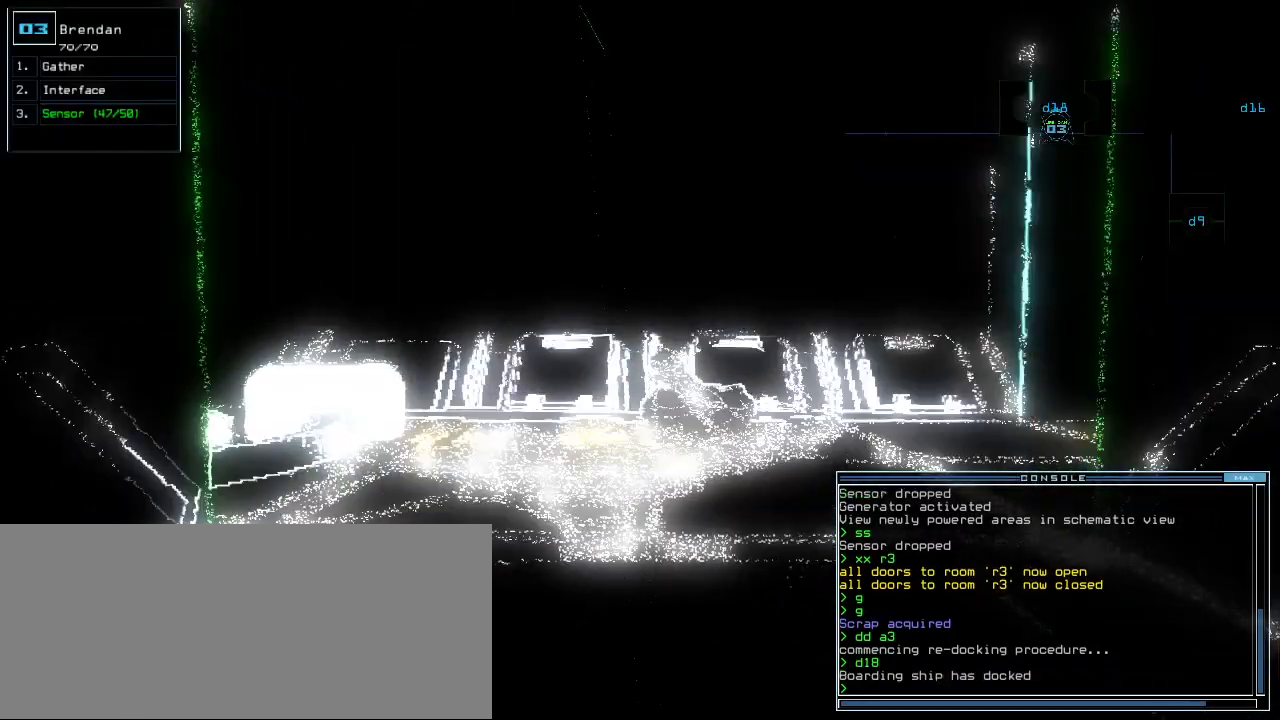
{"keys": ["a", "r"], "events": [[60, "up", "down"], [140, "up", "up"], [180, "up", "down"], [280, "up", "up"], [440, "a", "down"], [500, "r", "down"]]}
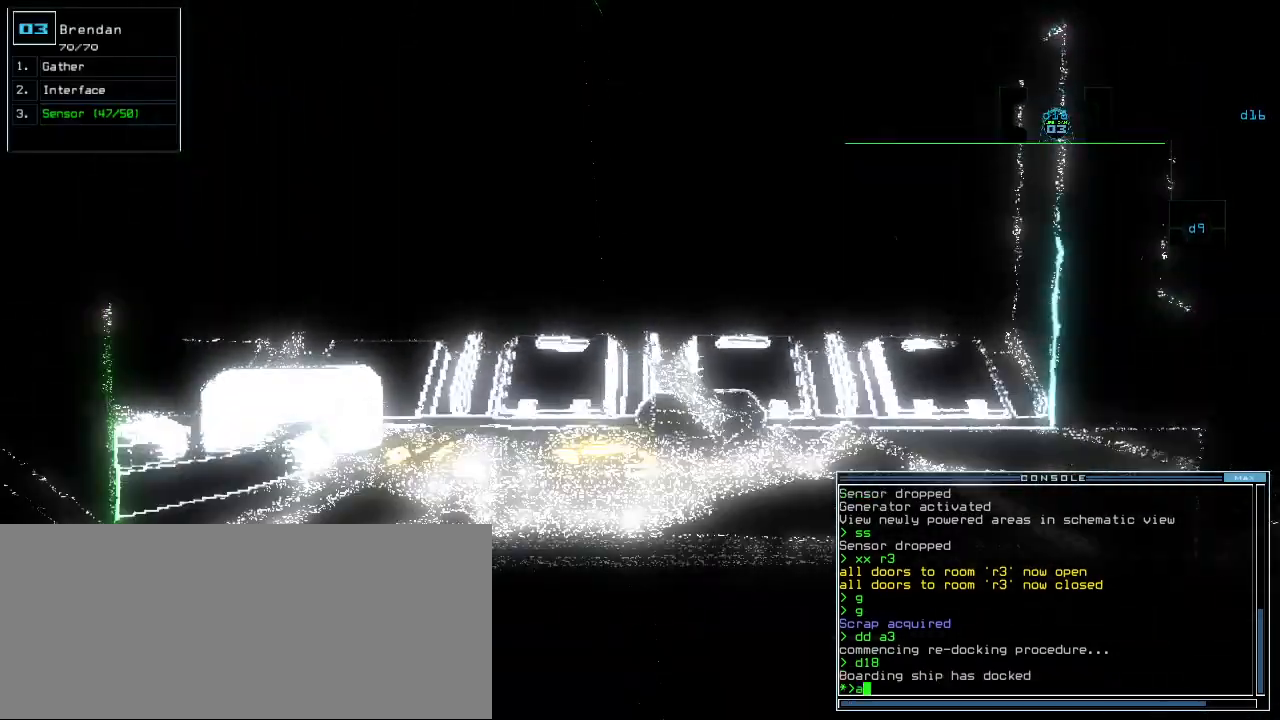
{"keys": ["up"], "events": [[60, "a", "up"], [60, "return", "down"], [80, "r", "up"], [120, "return", "up"], [260, "up", "down"]]}
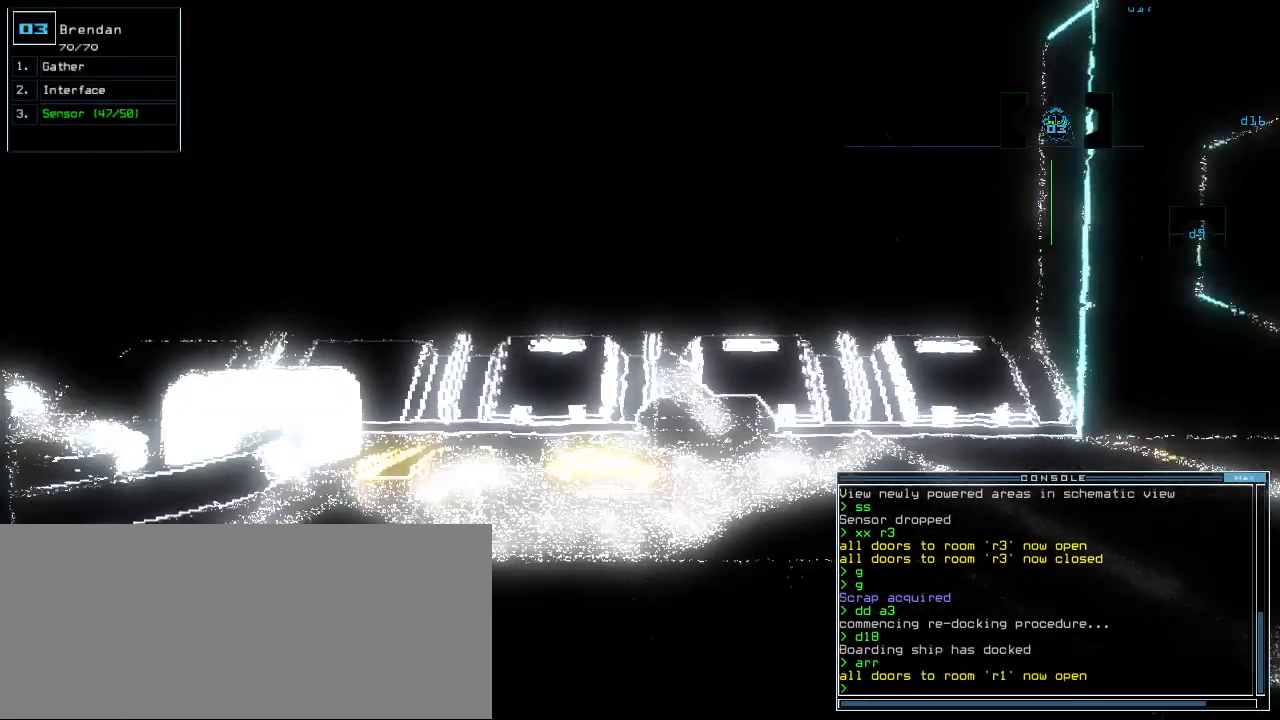
{"keys": ["return", "up"], "events": [[80, "s", "down"], [140, "s", "up"], [200, "s", "down"], [280, "s", "up"], [500, "return", "down"]]}
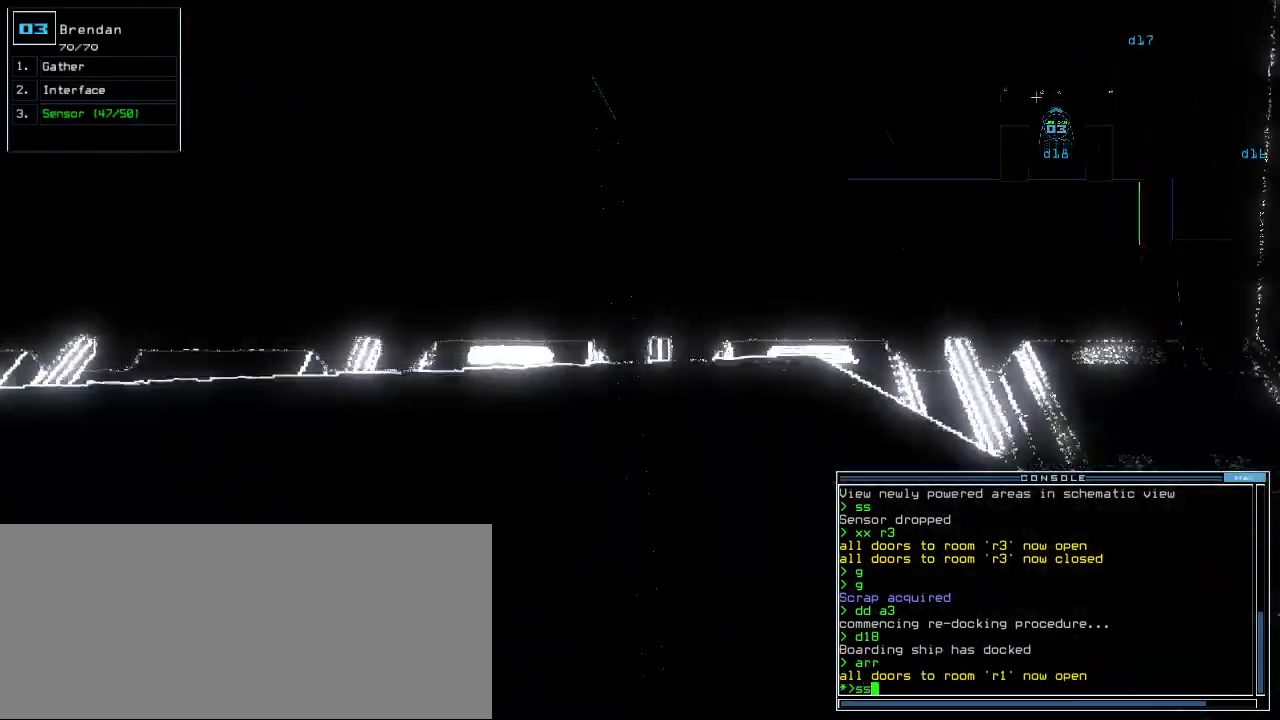
{"keys": ["g", "left", "up"]}
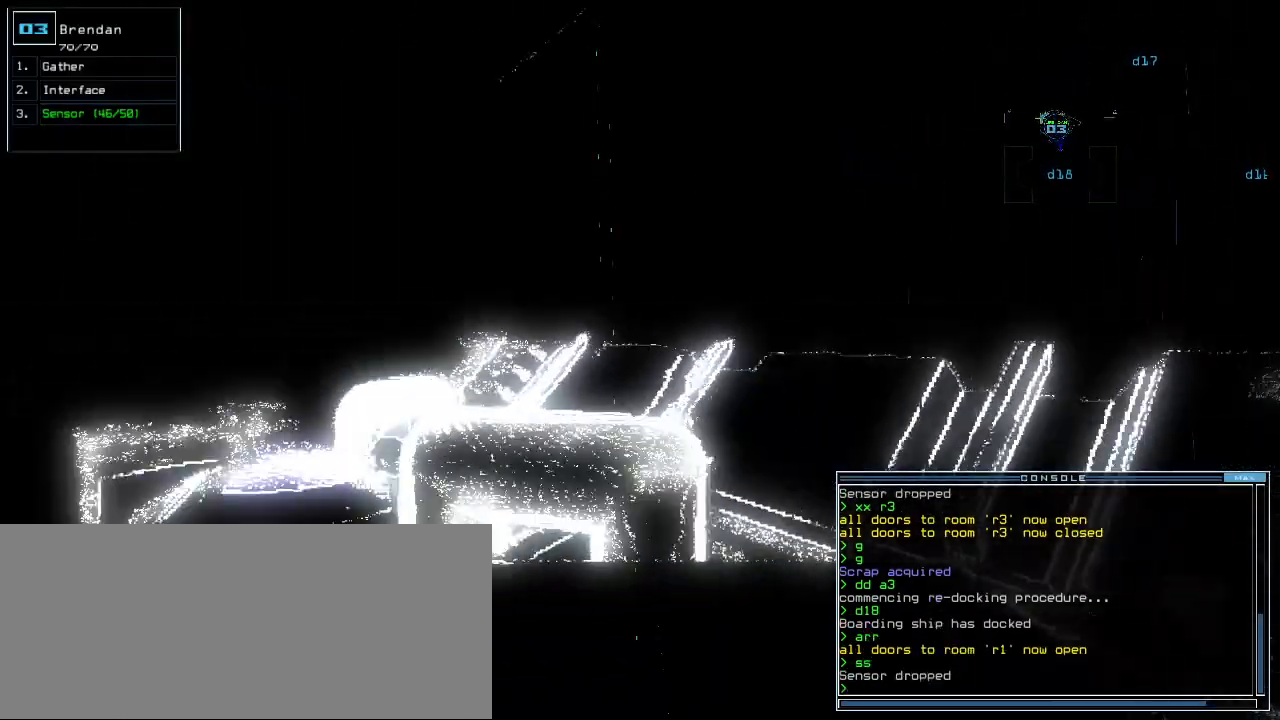
{"keys": ["left", "up"], "events": [[40, "return", "down"], [60, "left", "up"], [80, "g", "up"], [140, "return", "up"], [380, "left", "down"], [440, "g", "down"], [500, "g", "up"]]}
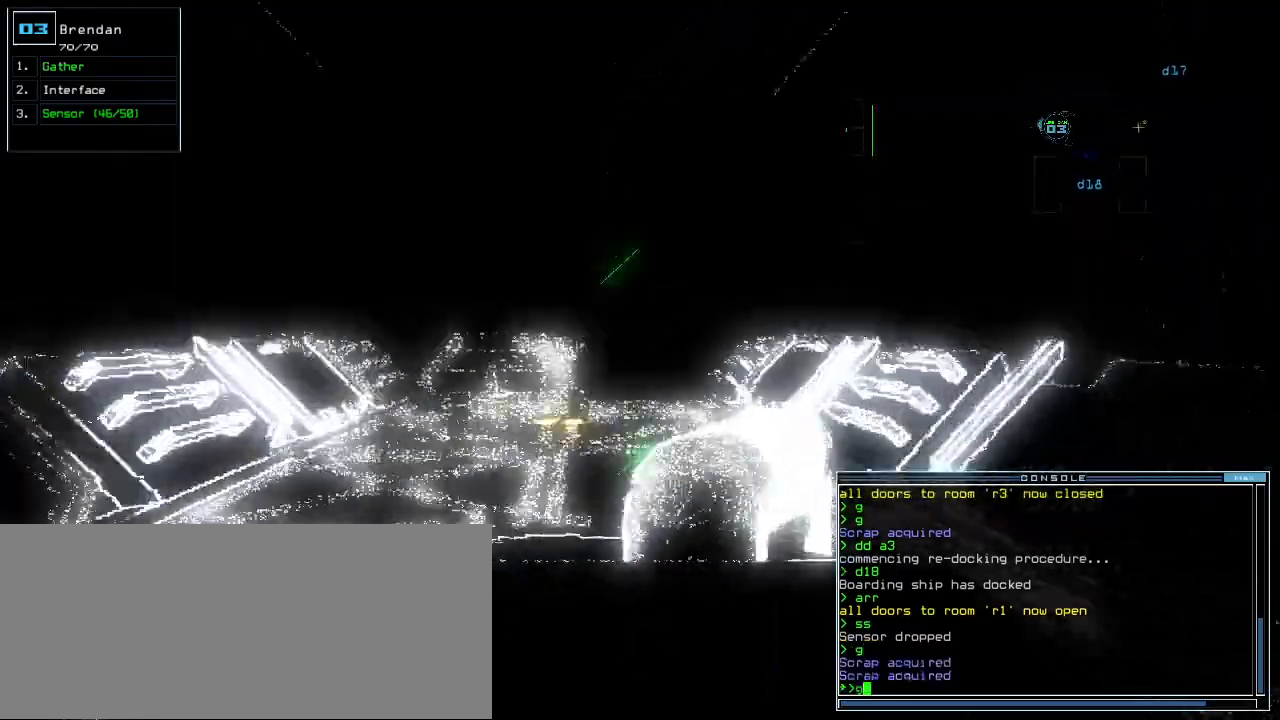
{"keys": ["up"], "events": [[20, "left", "up"], [60, "return", "down"], [140, "return", "up"]]}
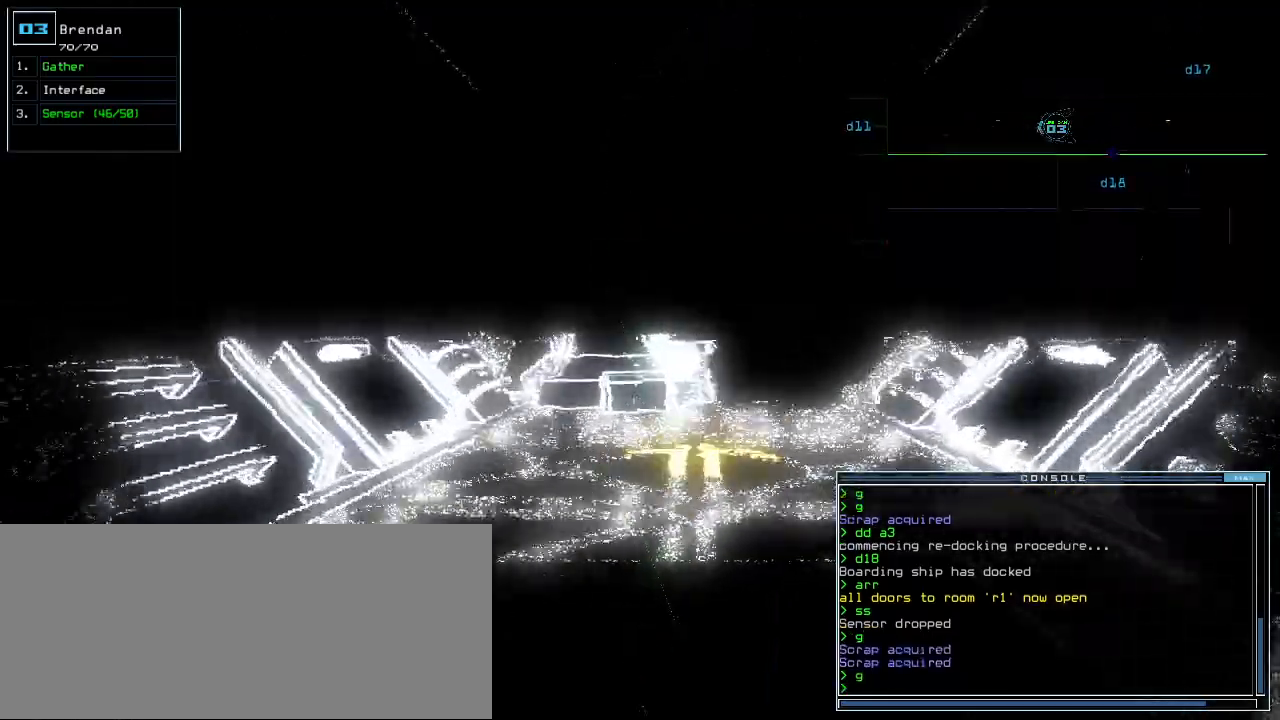
{"keys": ["up"]}
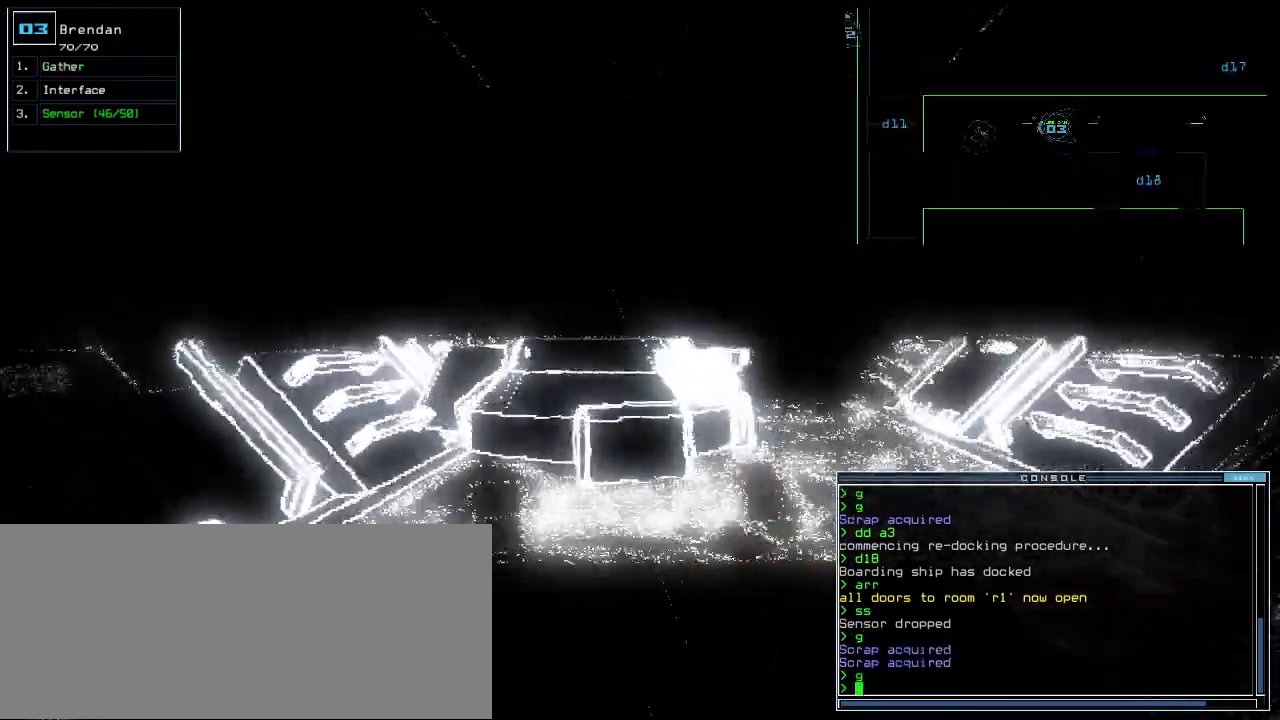
{"keys": ["up"], "events": [[80, "right", "down"], [160, "right", "up"], [280, "g", "down"], [360, "return", "down"], [380, "g", "up"], [440, "return", "up"]]}